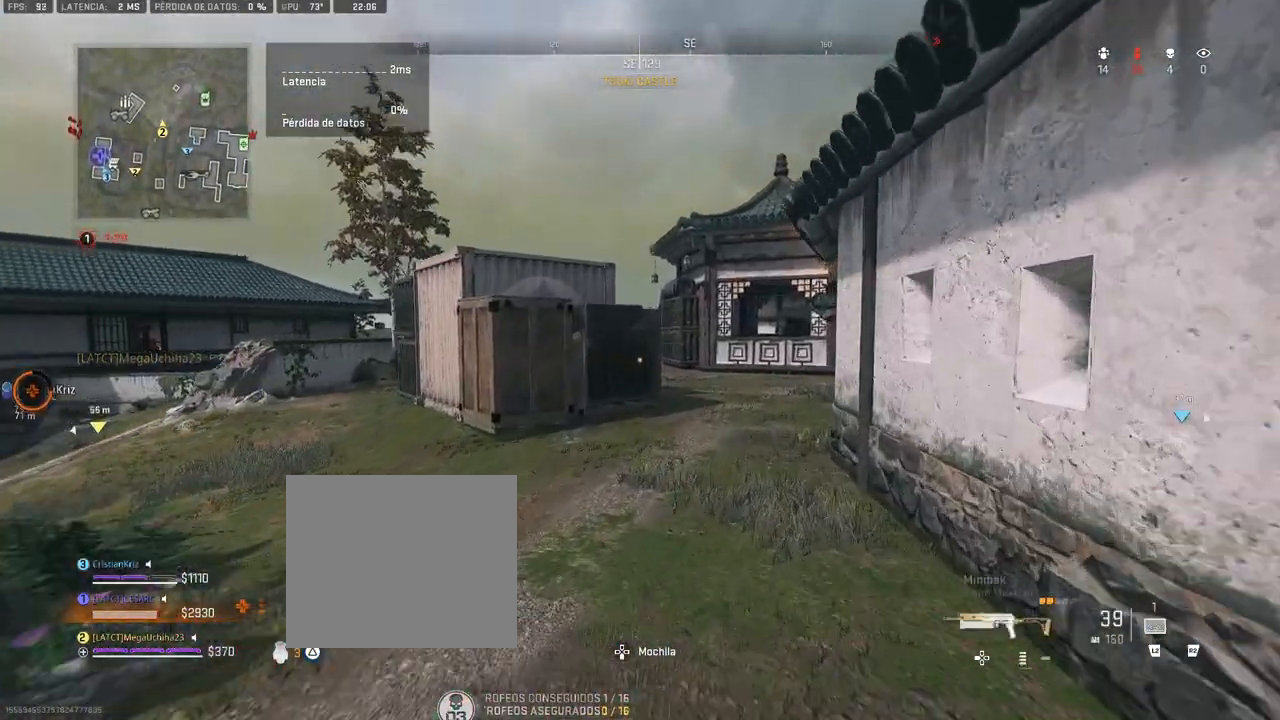
Gameplay with a controller (PlayStation layout); each line is a JSON object with the inputs held at the frame after it. "events" lists button and stick changes between this image and that frame as [ms after this image, input, new state], when the widget could be followed in between.
{"buttons": [], "left_stick": "up-right", "right_stick": "center", "events": []}
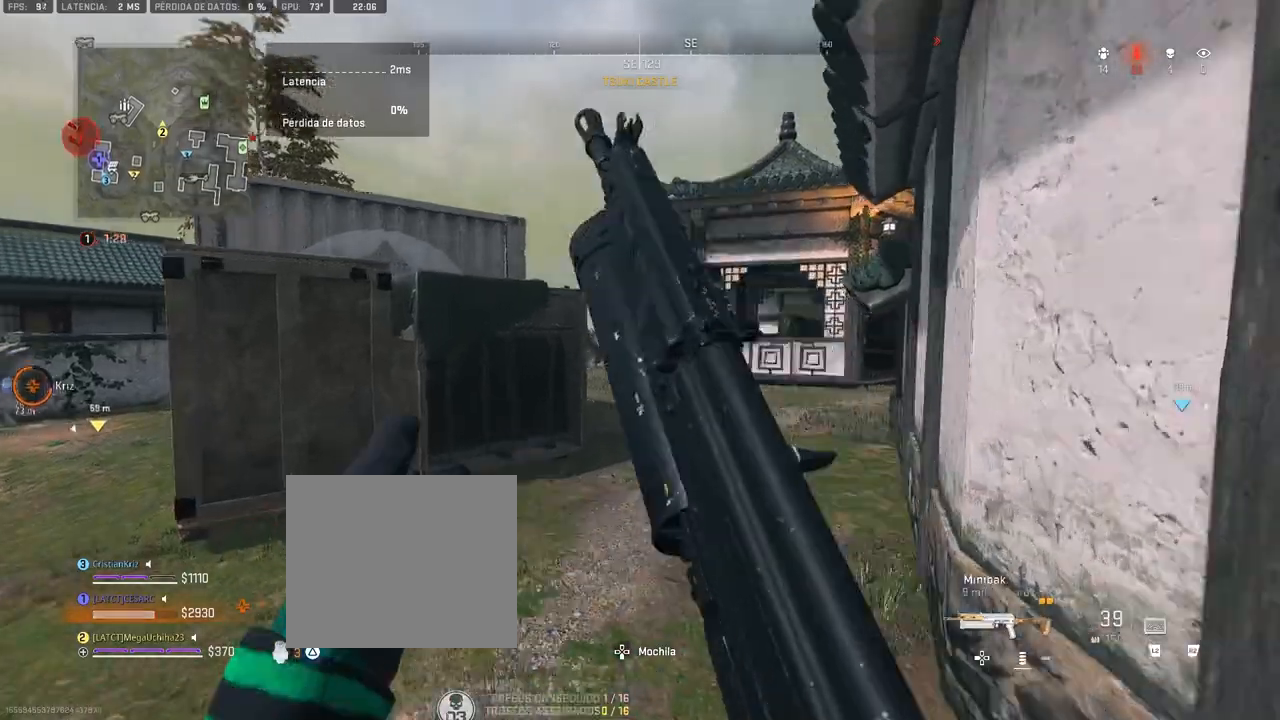
{"buttons": ["L2"], "left_stick": "up-right", "right_stick": "right", "events": [[500, "L2", "down"], [500, "right_stick", "right"]]}
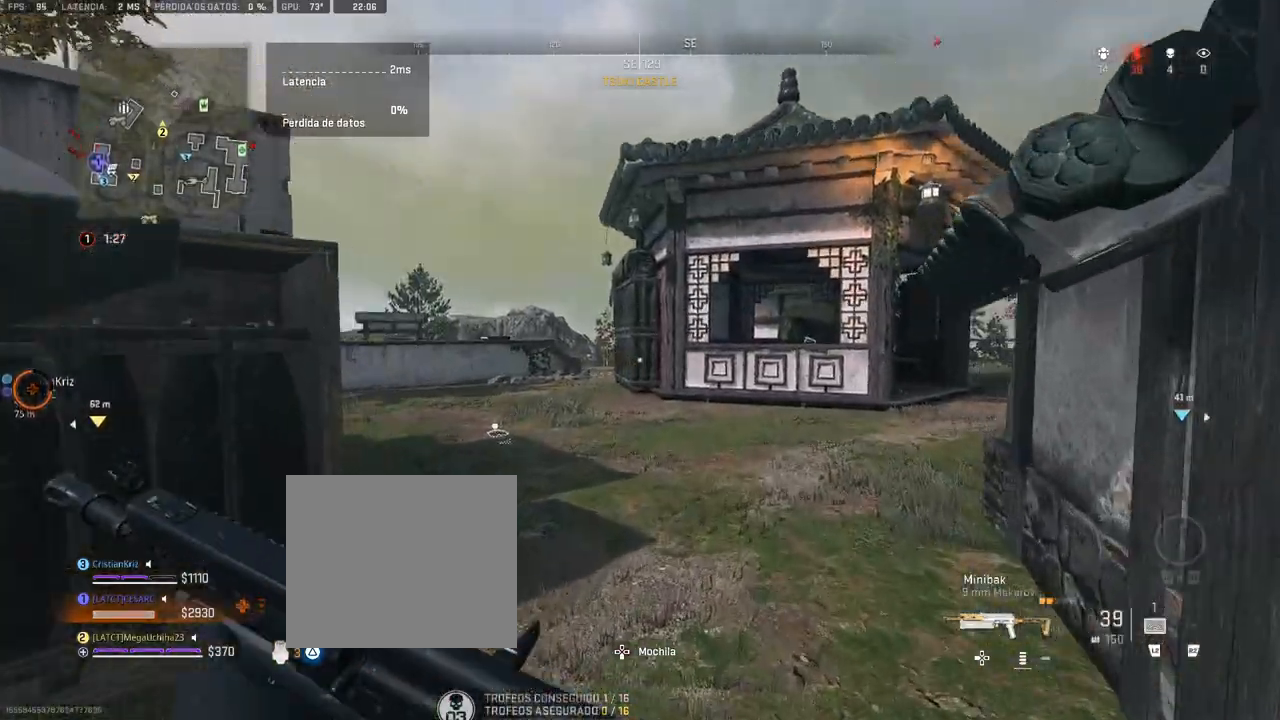
{"buttons": ["L2"], "left_stick": "up-right", "right_stick": "right", "events": [[100, "left_stick", "right"], [133, "right_stick", "center"], [167, "R3", "down"], [267, "R3", "up"], [267, "right_stick", "right"], [300, "left_stick", "up-right"]]}
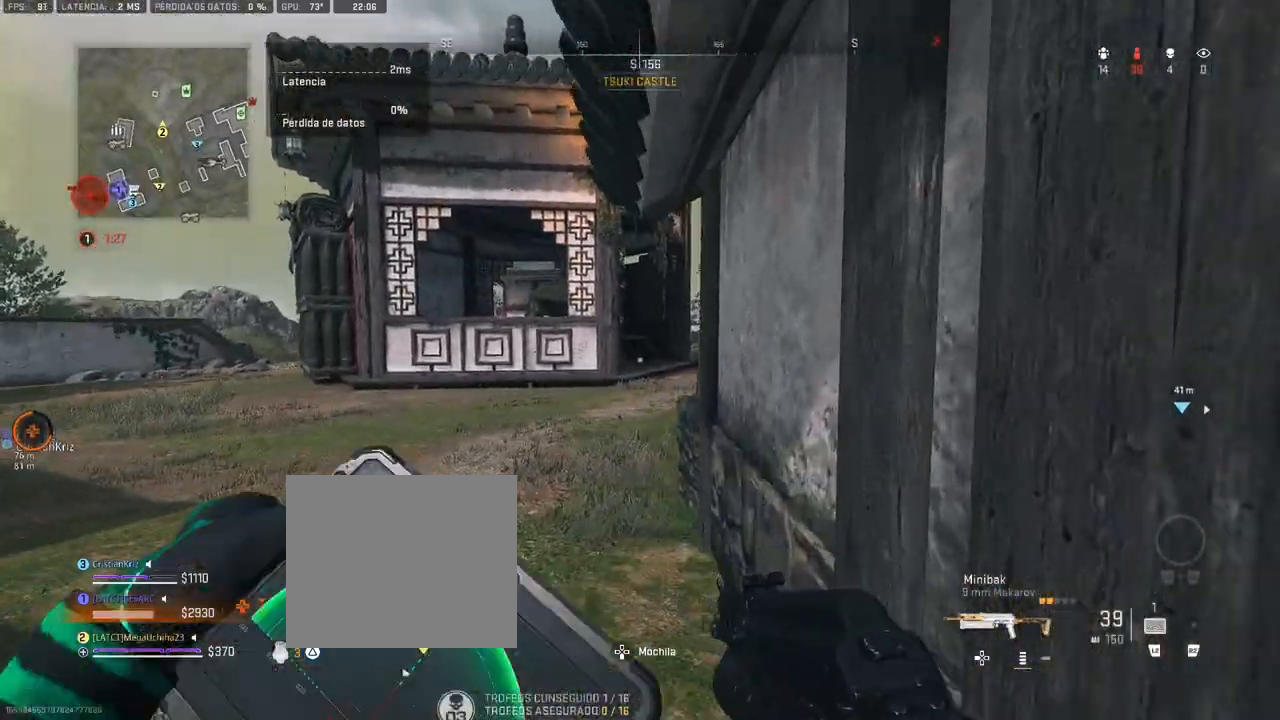
{"buttons": ["L2"], "left_stick": "up", "right_stick": "right", "events": [[33, "left_stick", "up"]]}
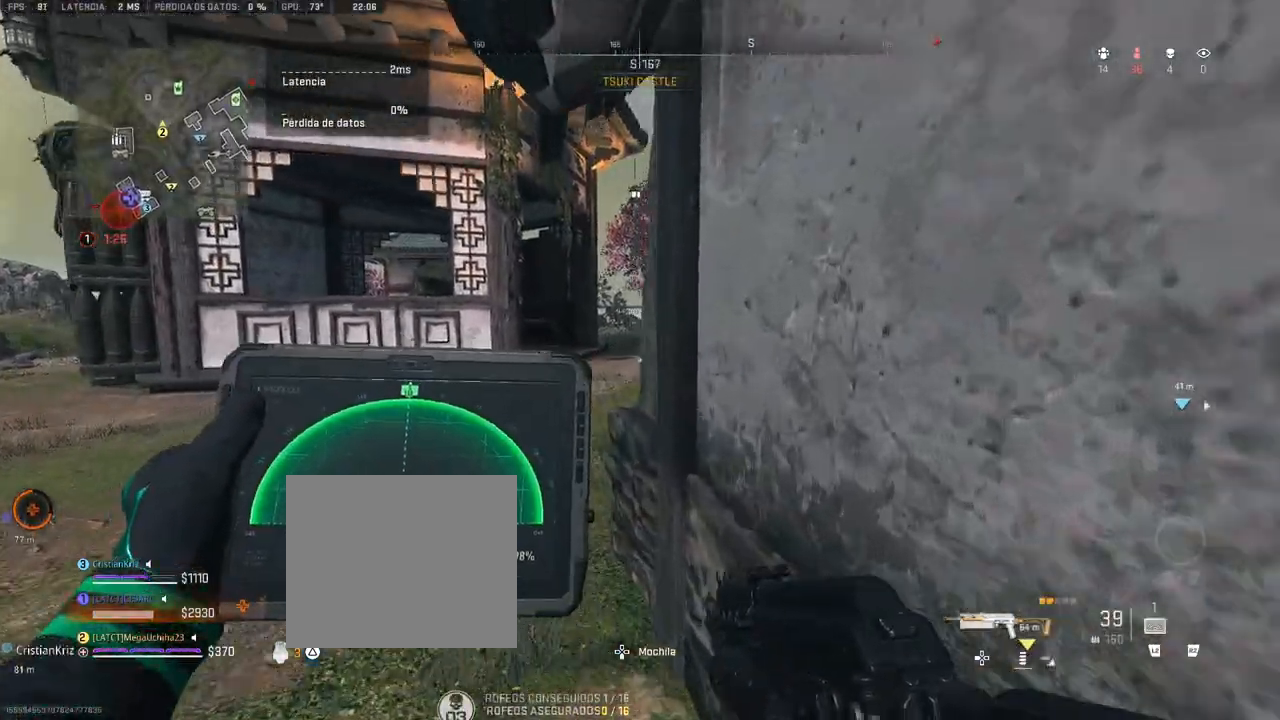
{"buttons": ["L2"], "left_stick": "up", "right_stick": "right", "events": []}
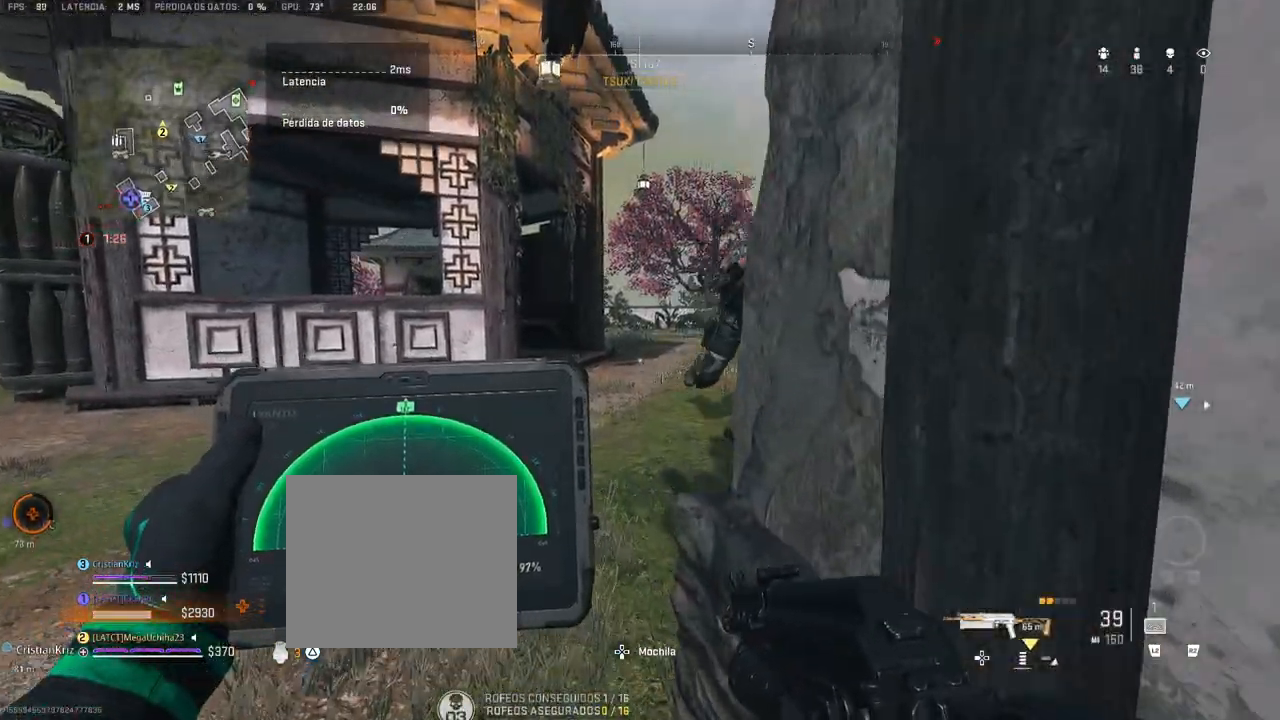
{"buttons": ["R1"], "left_stick": "left", "right_stick": "center", "events": [[50, "L2", "up"], [67, "right_stick", "up-right"], [100, "CROSS", "down"], [100, "left_stick", "left"], [150, "R1", "down"], [167, "CROSS", "up"], [300, "right_stick", "down"], [450, "right_stick", "center"]]}
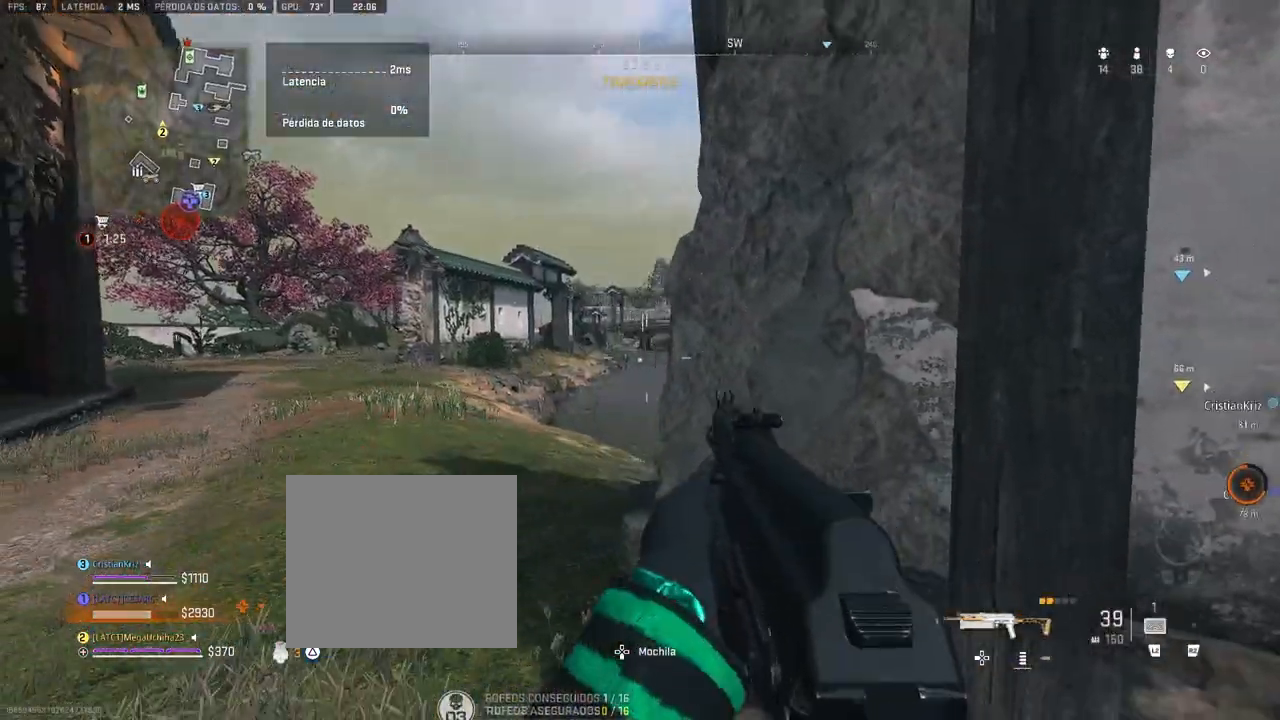
{"buttons": [], "left_stick": "left", "right_stick": "right", "events": [[33, "R1", "up"], [33, "left_stick", "up"], [133, "L3", "down"], [267, "L3", "up"], [300, "right_stick", "down-right"], [367, "right_stick", "right"], [450, "left_stick", "left"]]}
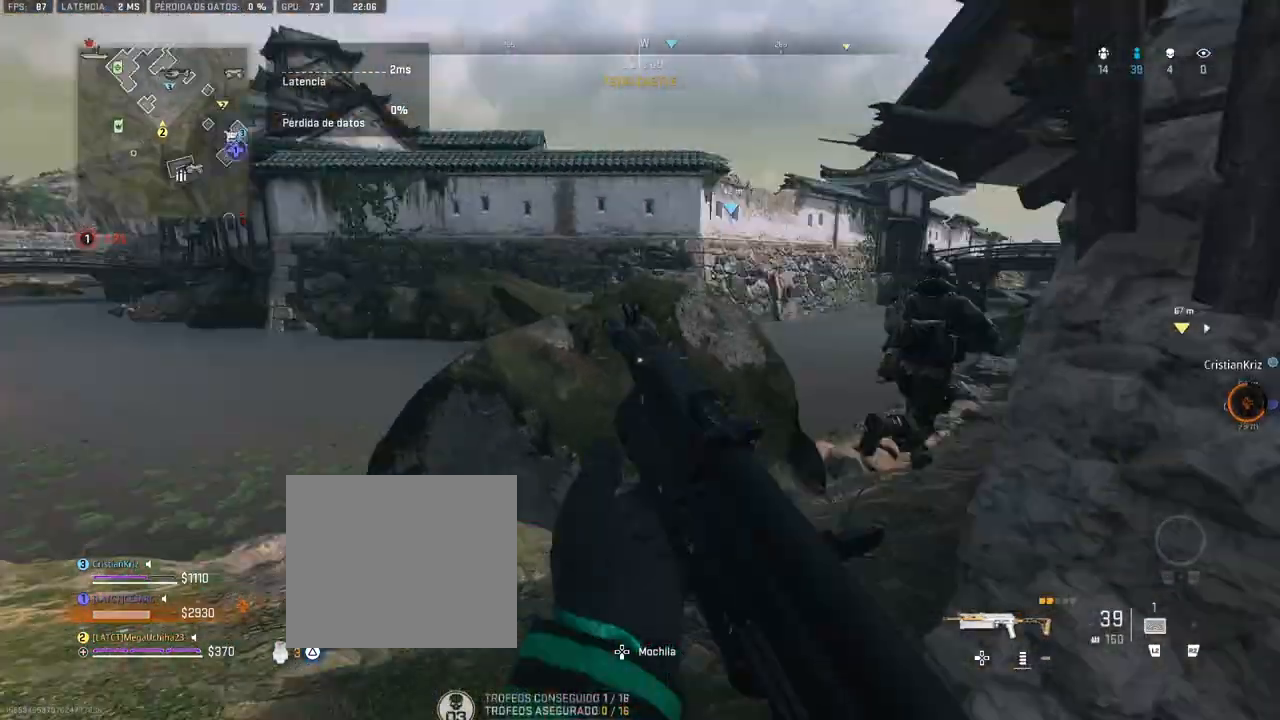
{"buttons": ["L1", "R1"], "left_stick": "up", "right_stick": "center", "events": [[233, "right_stick", "center"], [250, "left_stick", "up-left"], [267, "L1", "down"], [283, "R1", "down"], [333, "right_stick", "up"], [433, "left_stick", "up"], [450, "right_stick", "center"]]}
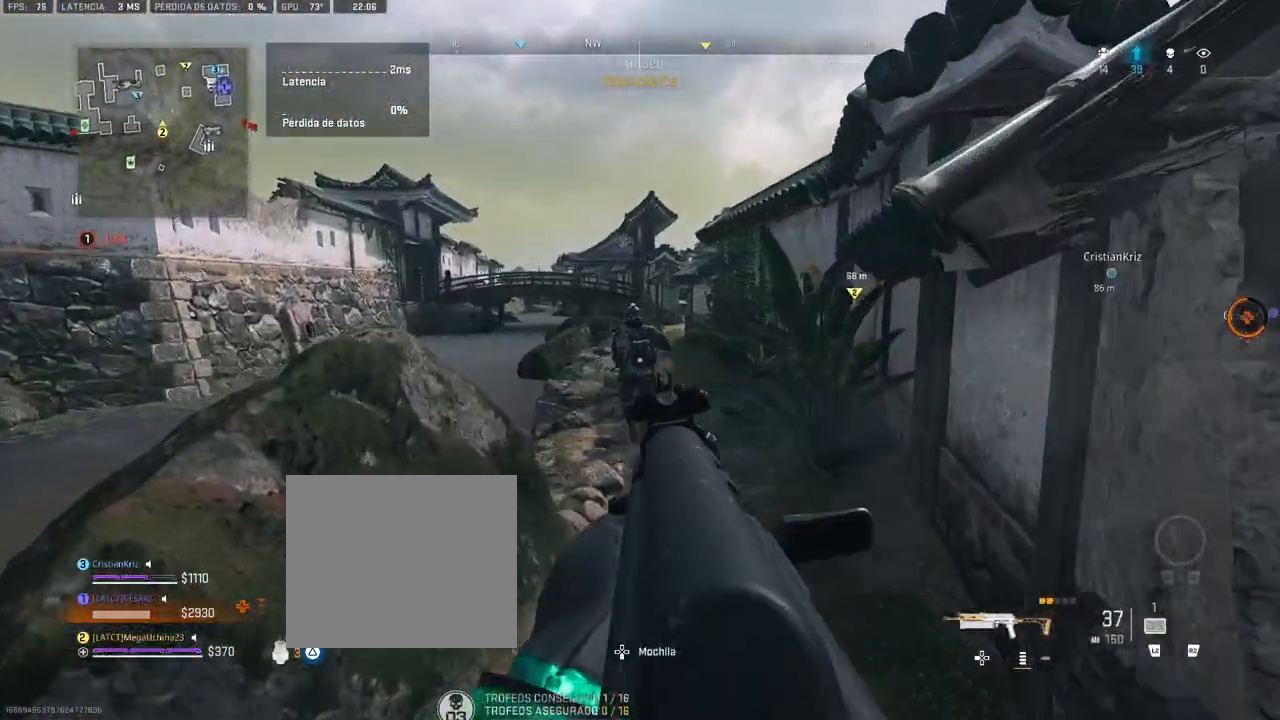
{"buttons": ["L1", "R1"], "left_stick": "up", "right_stick": "center", "events": []}
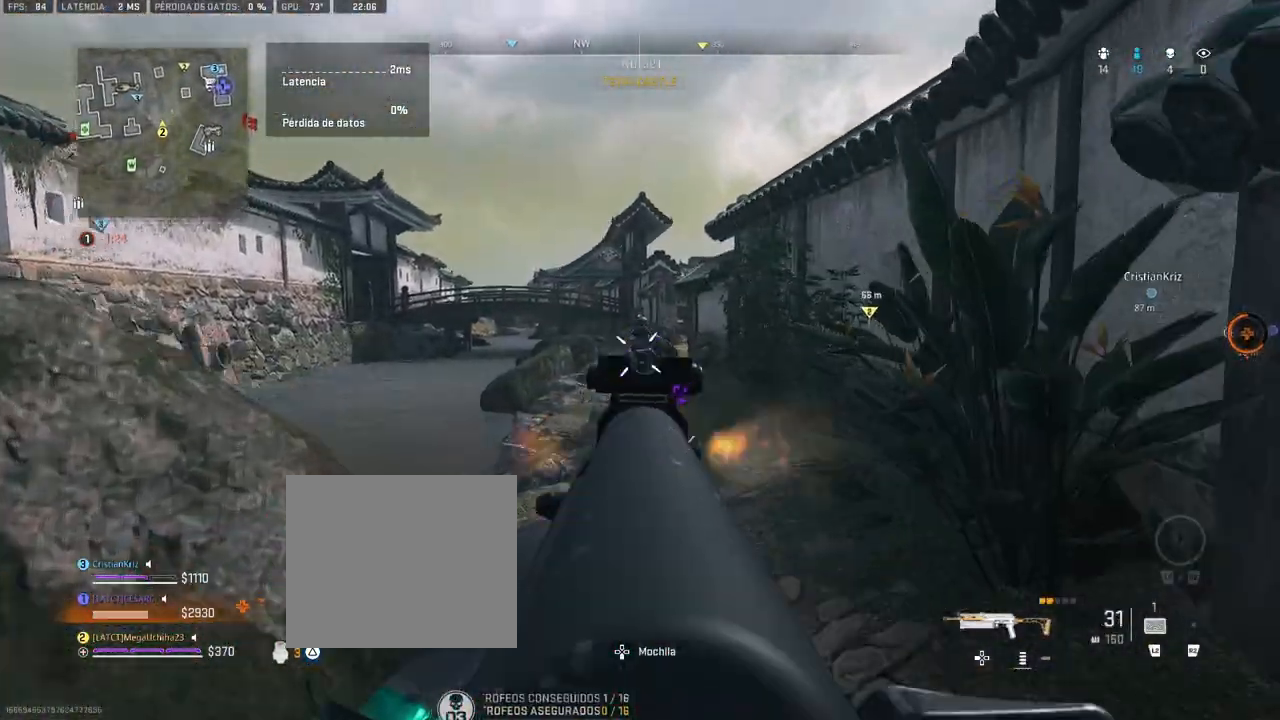
{"buttons": ["L1", "R1"], "left_stick": "up", "right_stick": "down", "events": [[467, "right_stick", "down"]]}
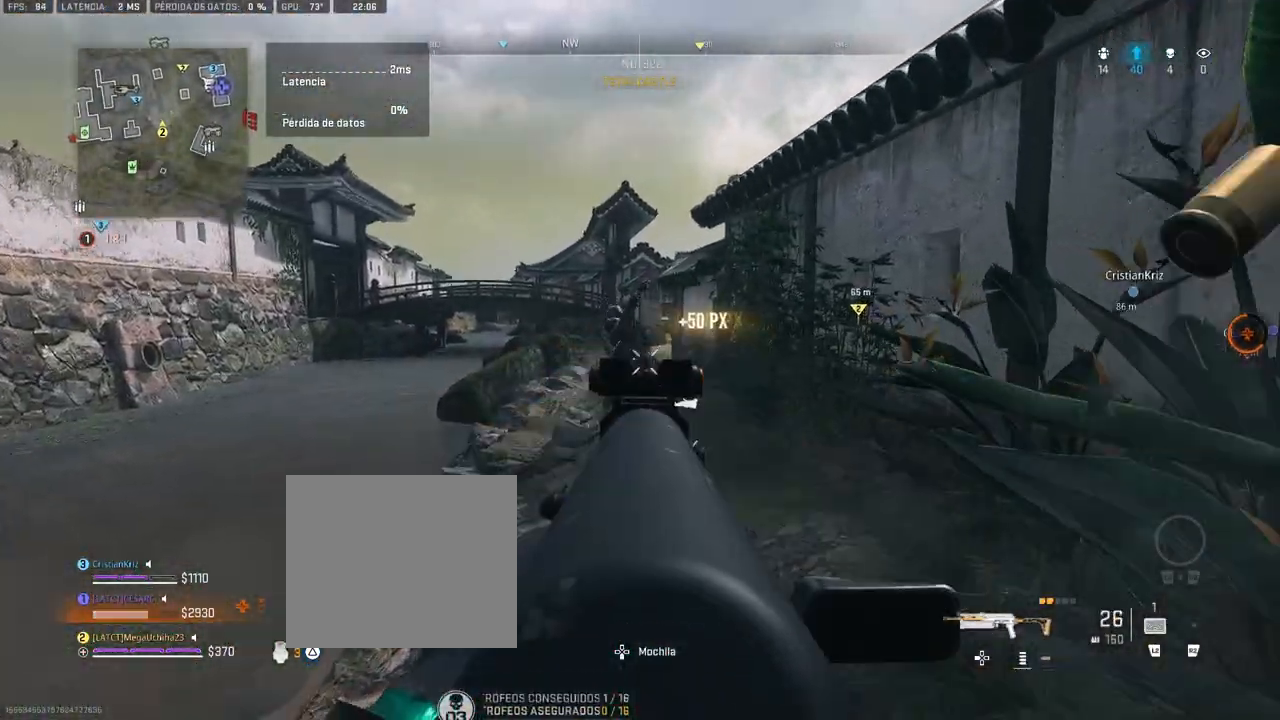
{"buttons": ["L1", "R1"], "left_stick": "up", "right_stick": "center", "events": [[217, "right_stick", "center"], [350, "right_stick", "down"], [417, "right_stick", "center"]]}
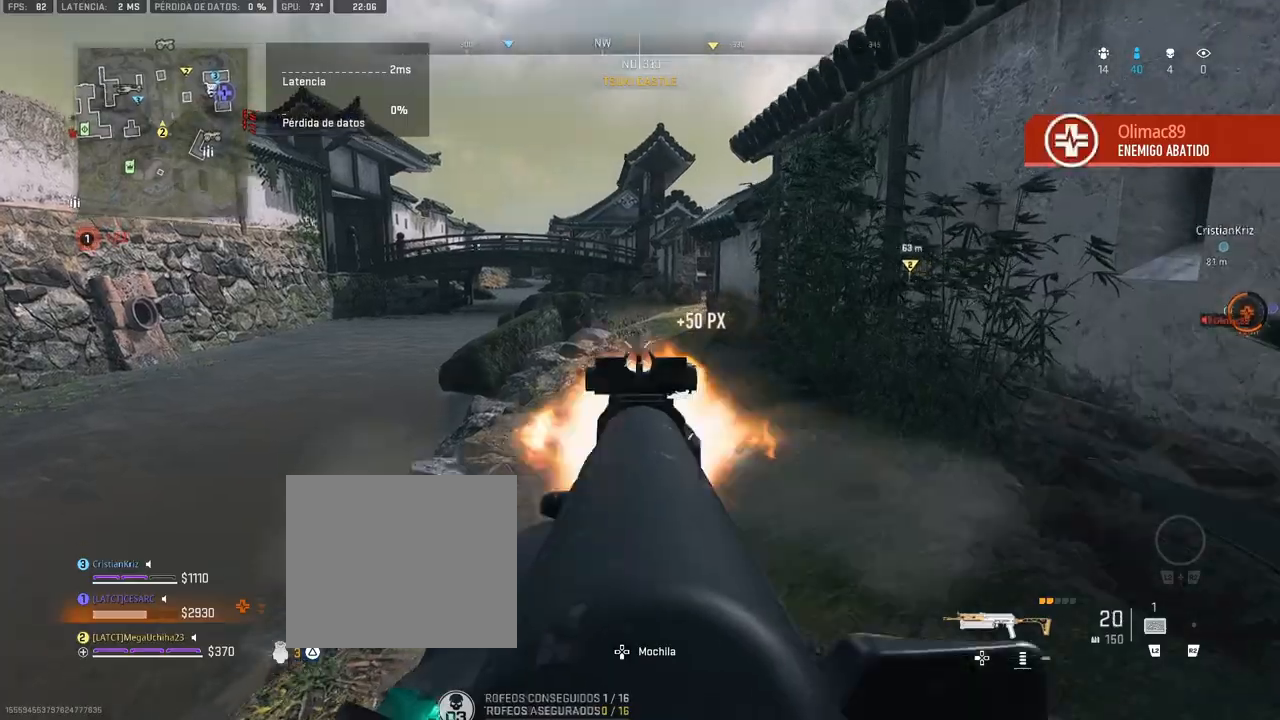
{"buttons": ["L1", "R1"], "left_stick": "up", "right_stick": "down-left", "events": [[167, "right_stick", "down"], [267, "right_stick", "down-left"]]}
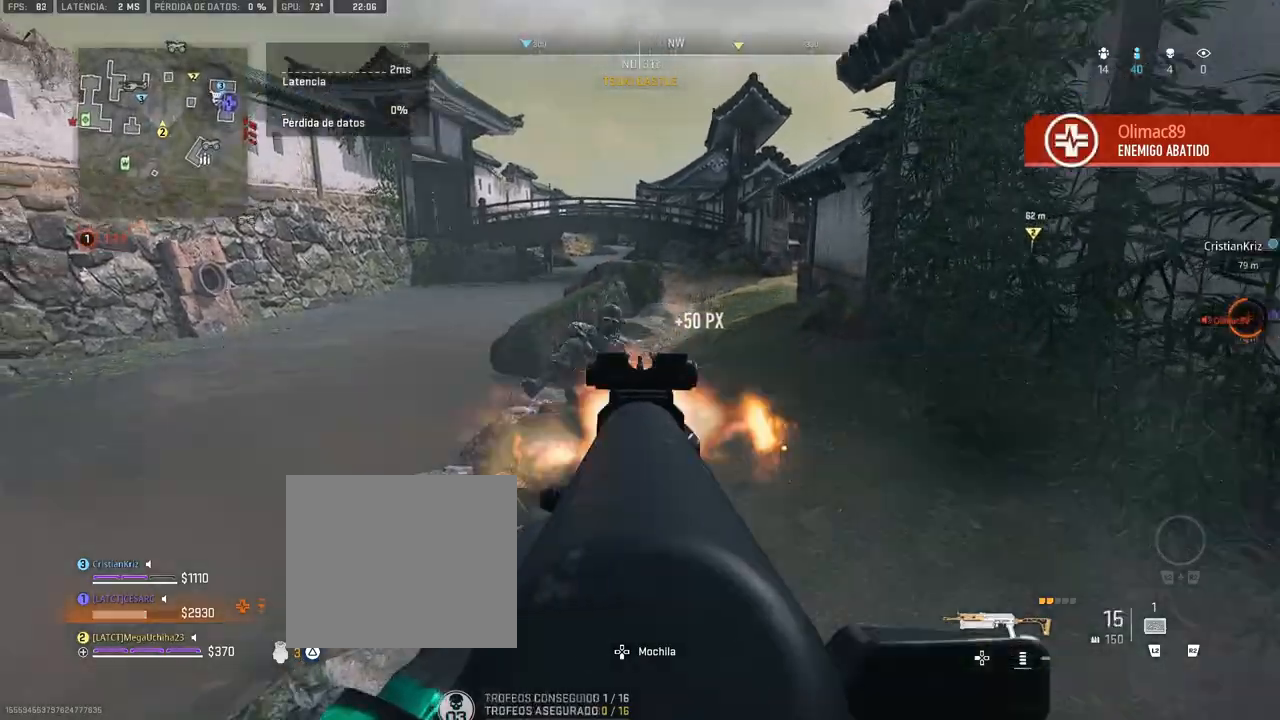
{"buttons": ["L1", "R1"], "left_stick": "up", "right_stick": "center", "events": [[33, "right_stick", "left"], [317, "right_stick", "center"]]}
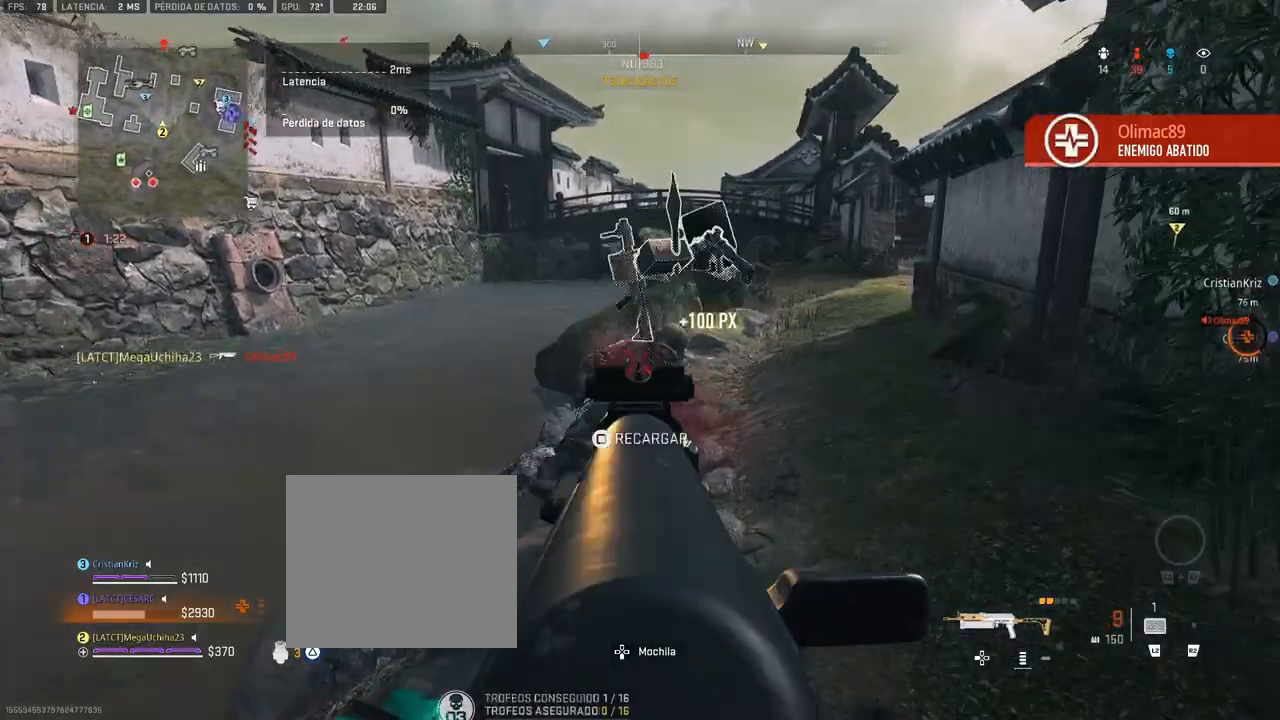
{"buttons": ["SQUARE"], "left_stick": "up", "right_stick": "center", "events": [[17, "L1", "up"], [33, "R1", "up"], [350, "SQUARE", "down"]]}
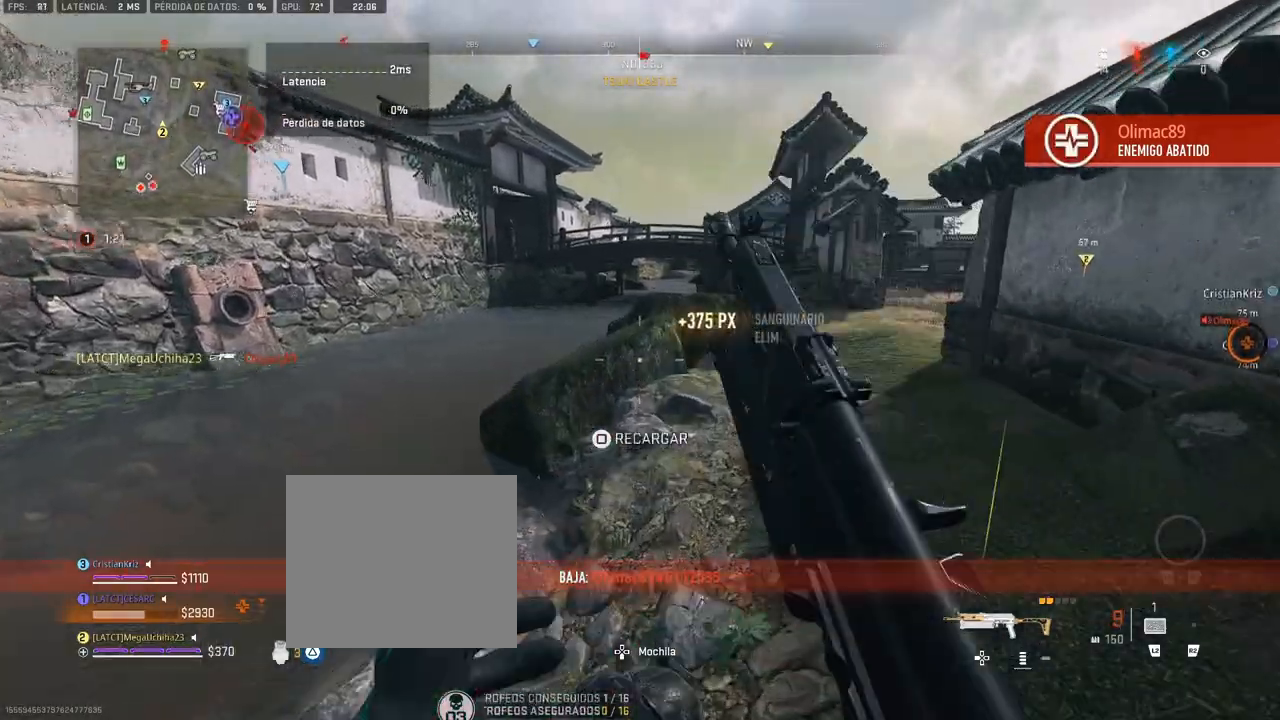
{"buttons": [], "left_stick": "up-right", "right_stick": "center", "events": [[83, "left_stick", "up-right"], [500, "SQUARE", "up"]]}
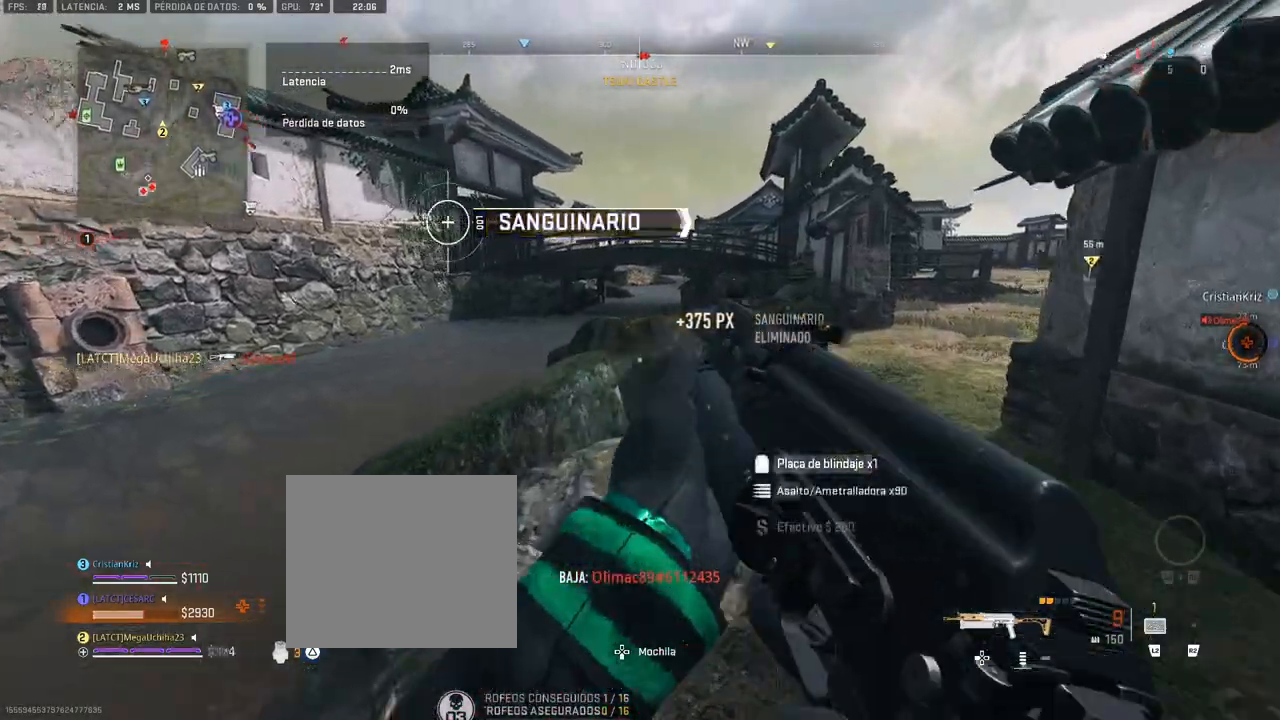
{"buttons": [], "left_stick": "up-left", "right_stick": "center", "events": [[150, "right_stick", "left"], [267, "left_stick", "center"], [383, "left_stick", "left"], [417, "right_stick", "center"], [483, "left_stick", "up-left"]]}
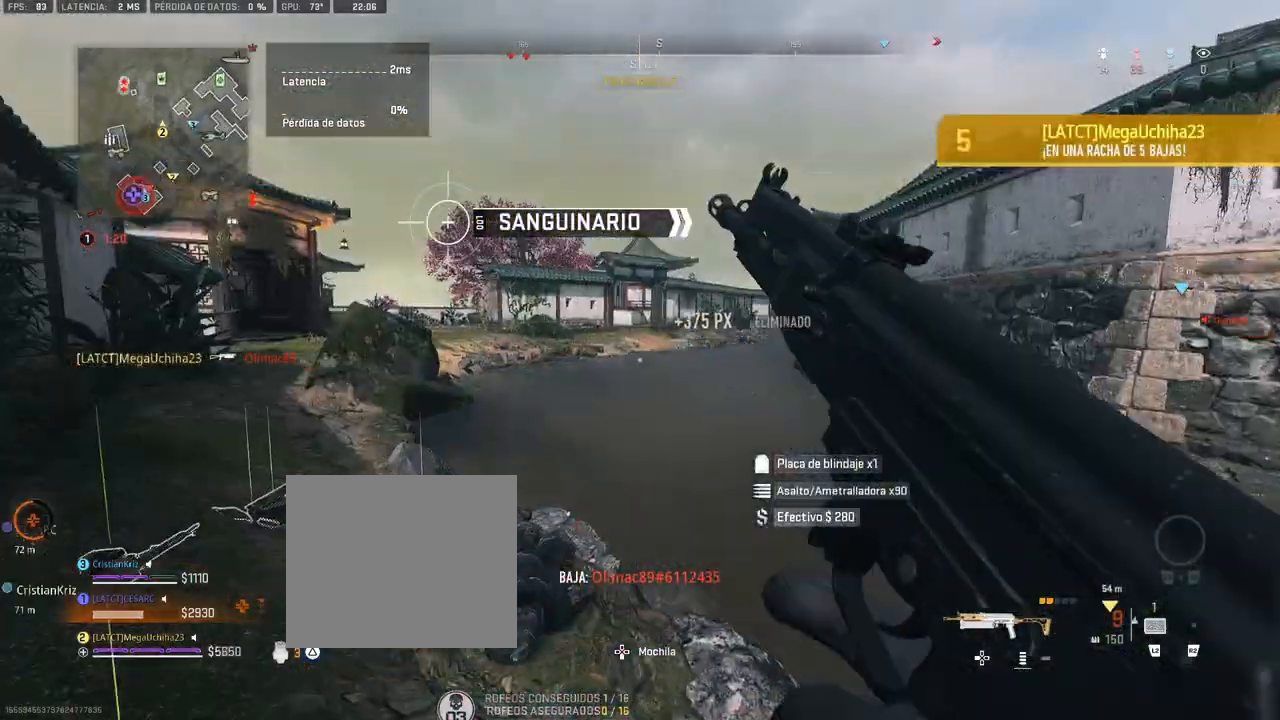
{"buttons": [], "left_stick": "up-left", "right_stick": "center", "events": [[100, "right_stick", "left"], [167, "right_stick", "center"]]}
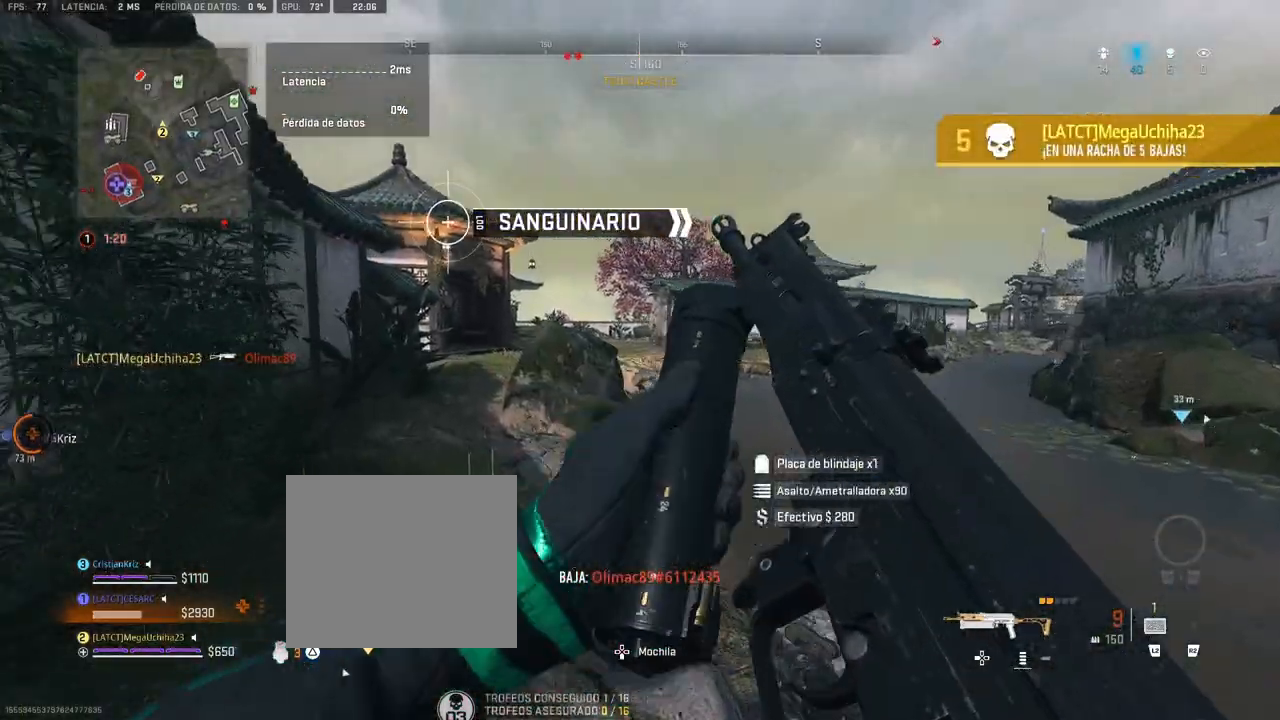
{"buttons": [], "left_stick": "up", "right_stick": "center", "events": [[217, "right_stick", "left"], [300, "right_stick", "center"], [350, "left_stick", "up"]]}
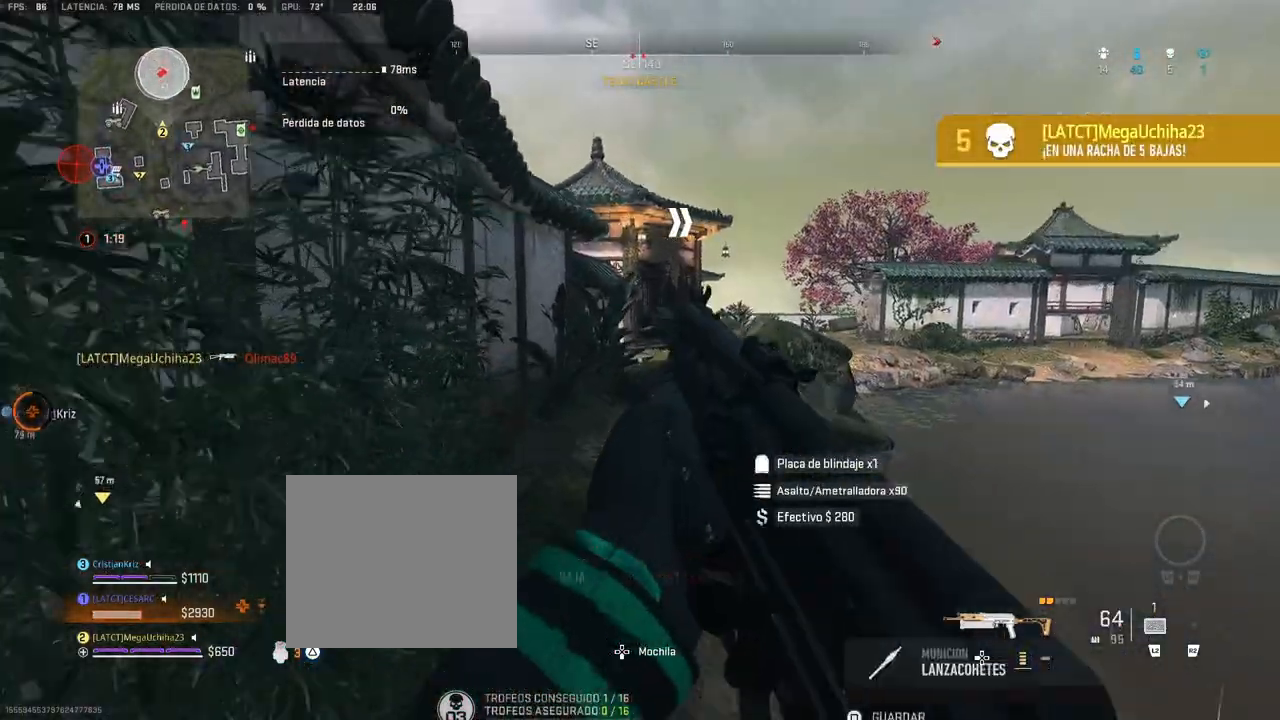
{"buttons": [], "left_stick": "up", "right_stick": "center", "events": [[250, "L3", "down"], [367, "L3", "up"]]}
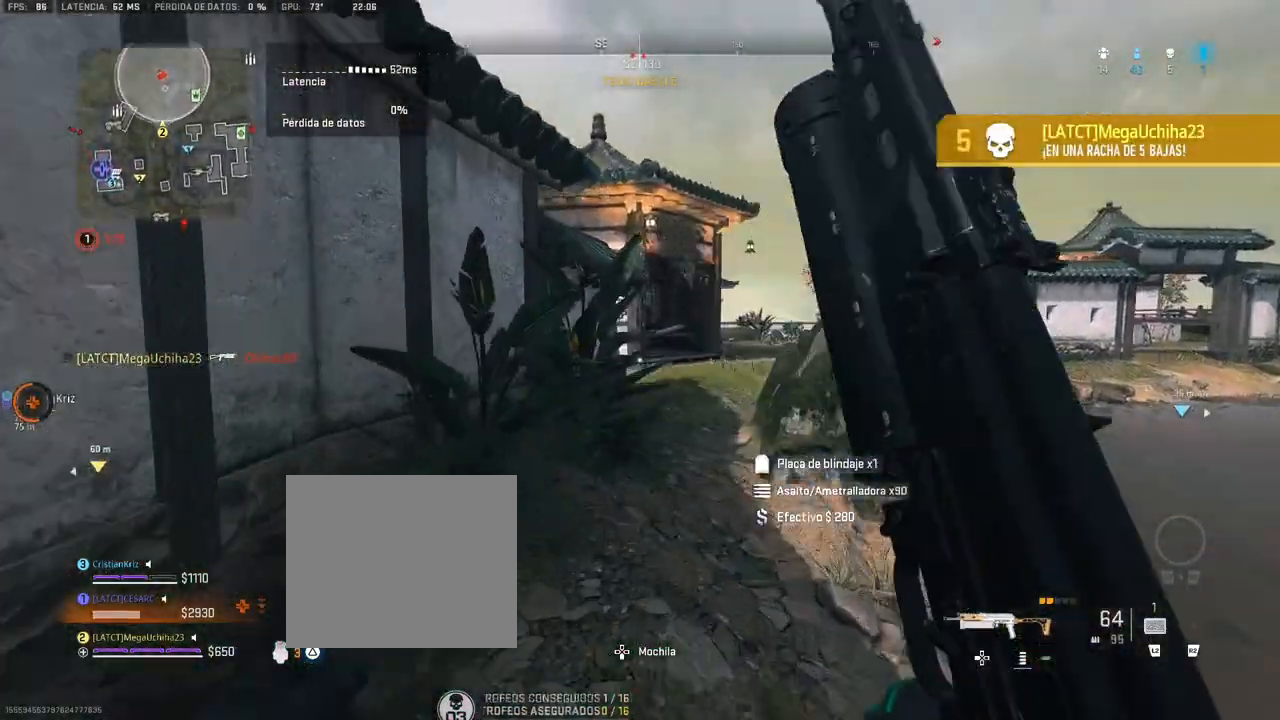
{"buttons": [], "left_stick": "up", "right_stick": "center", "events": [[100, "right_stick", "right"], [167, "right_stick", "center"]]}
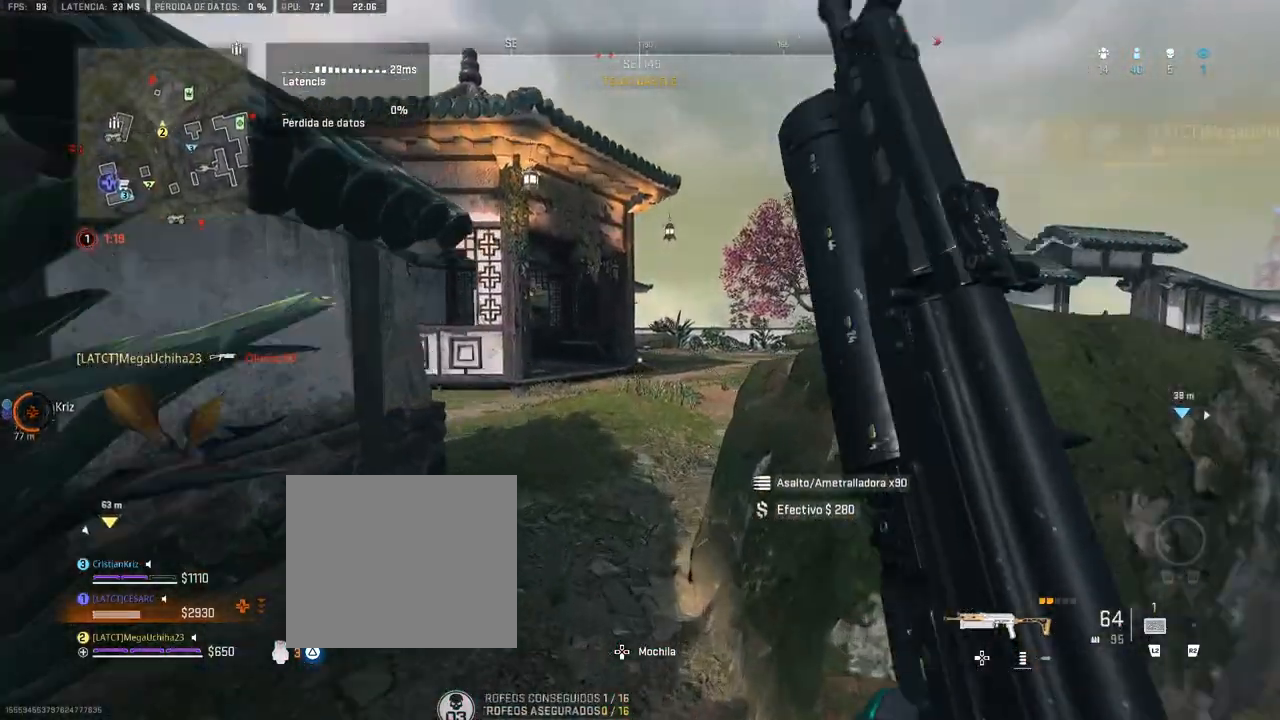
{"buttons": [], "left_stick": "up", "right_stick": "center", "events": []}
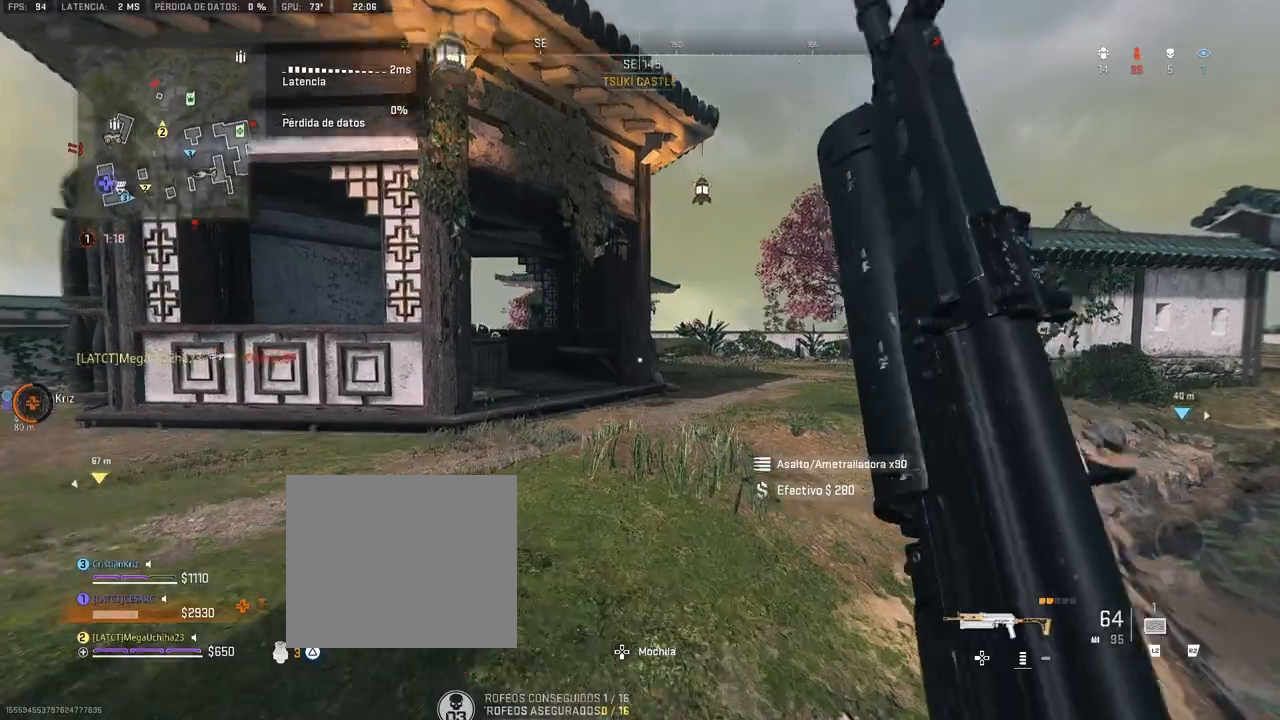
{"buttons": [], "left_stick": "up", "right_stick": "center", "events": []}
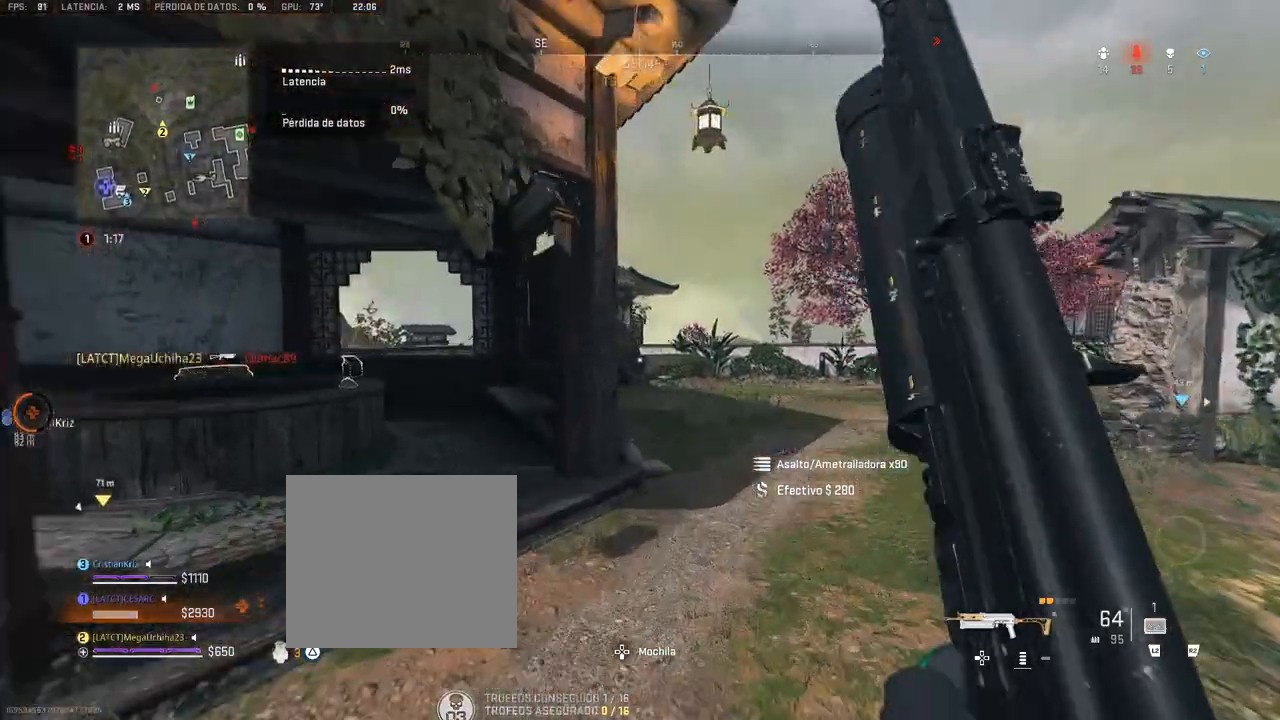
{"buttons": [], "left_stick": "up", "right_stick": "center", "events": []}
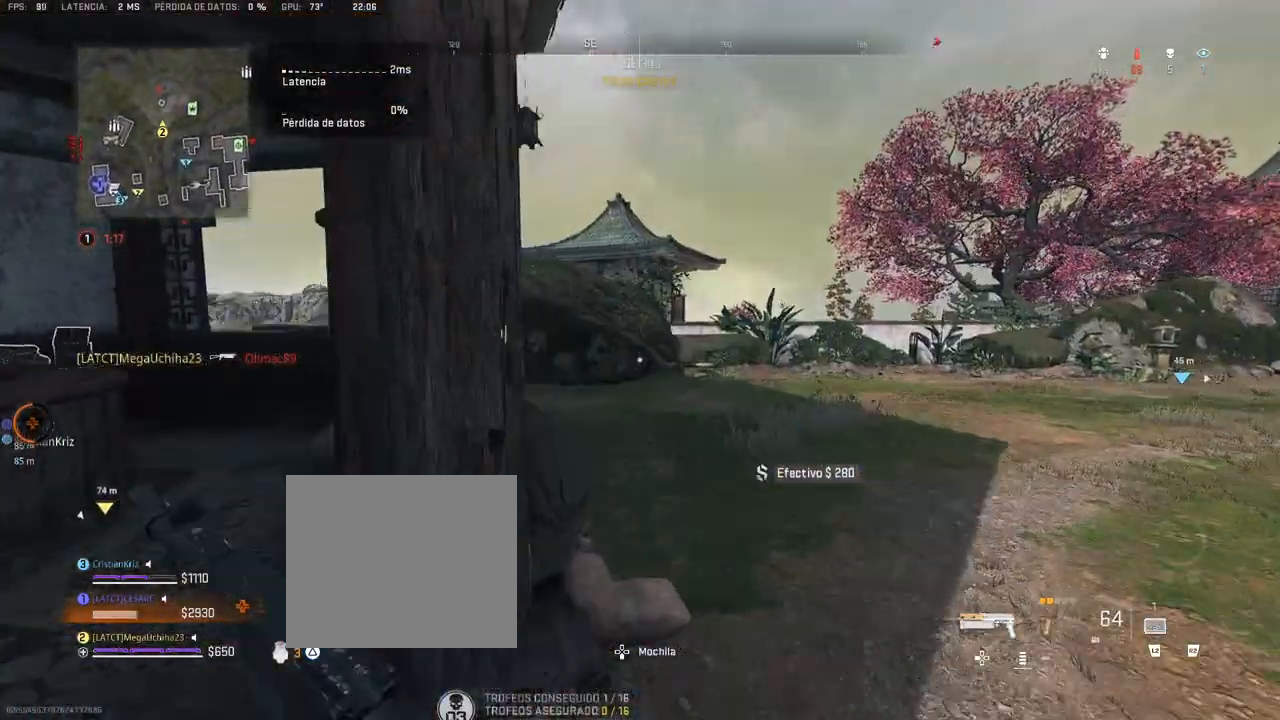
{"buttons": [], "left_stick": "up", "right_stick": "left", "events": [[450, "right_stick", "left"]]}
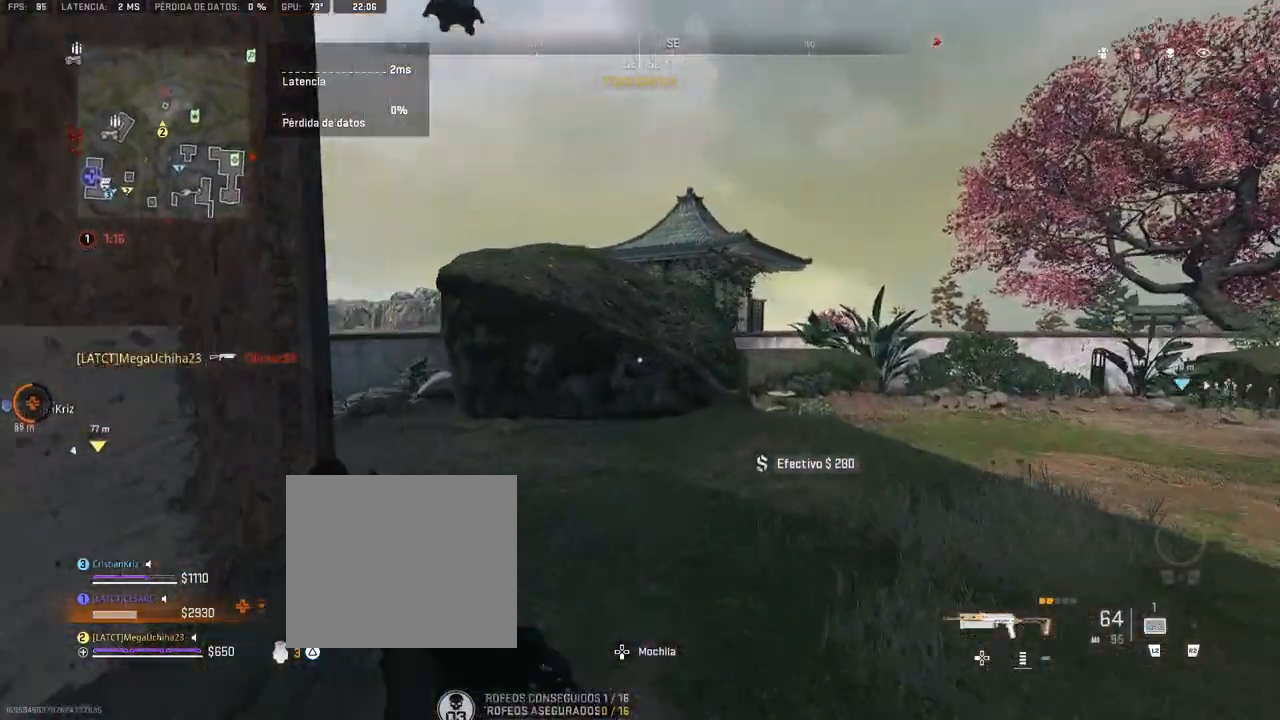
{"buttons": [], "left_stick": "up", "right_stick": "center", "events": [[67, "right_stick", "center"], [183, "right_stick", "left"], [267, "right_stick", "center"]]}
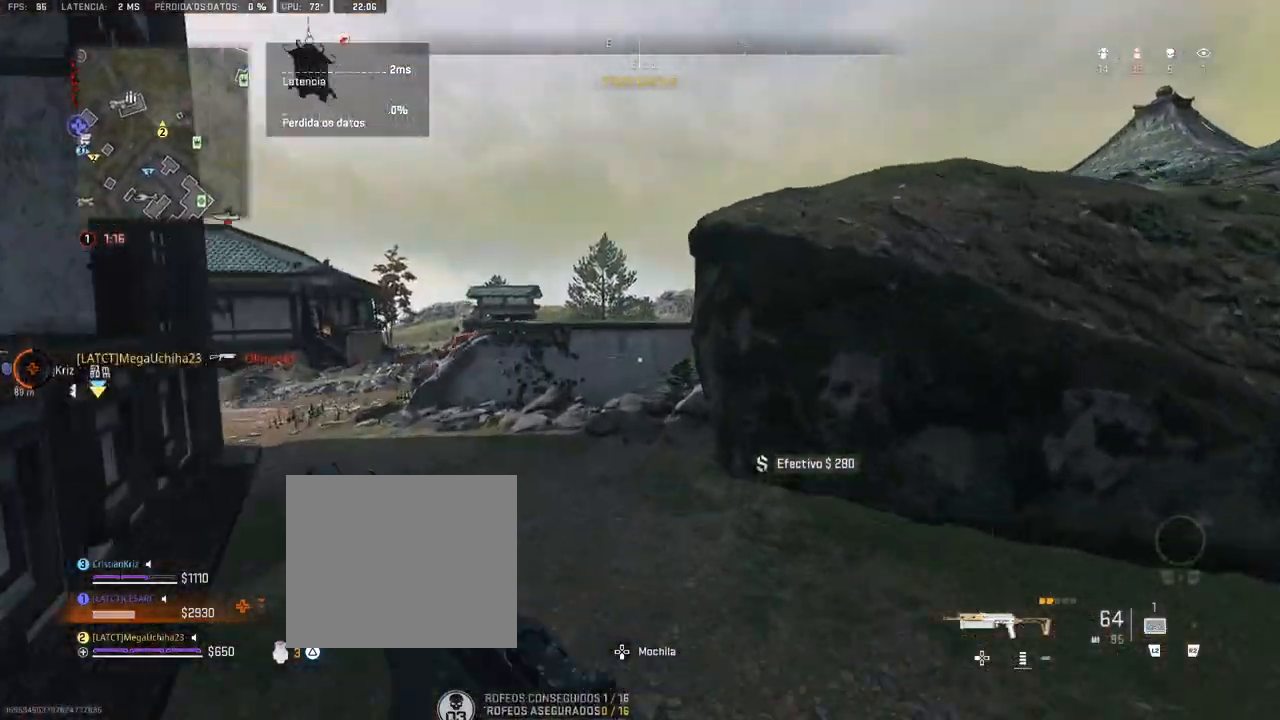
{"buttons": [], "left_stick": "up", "right_stick": "right", "events": [[83, "right_stick", "left"], [217, "right_stick", "center"], [433, "right_stick", "right"]]}
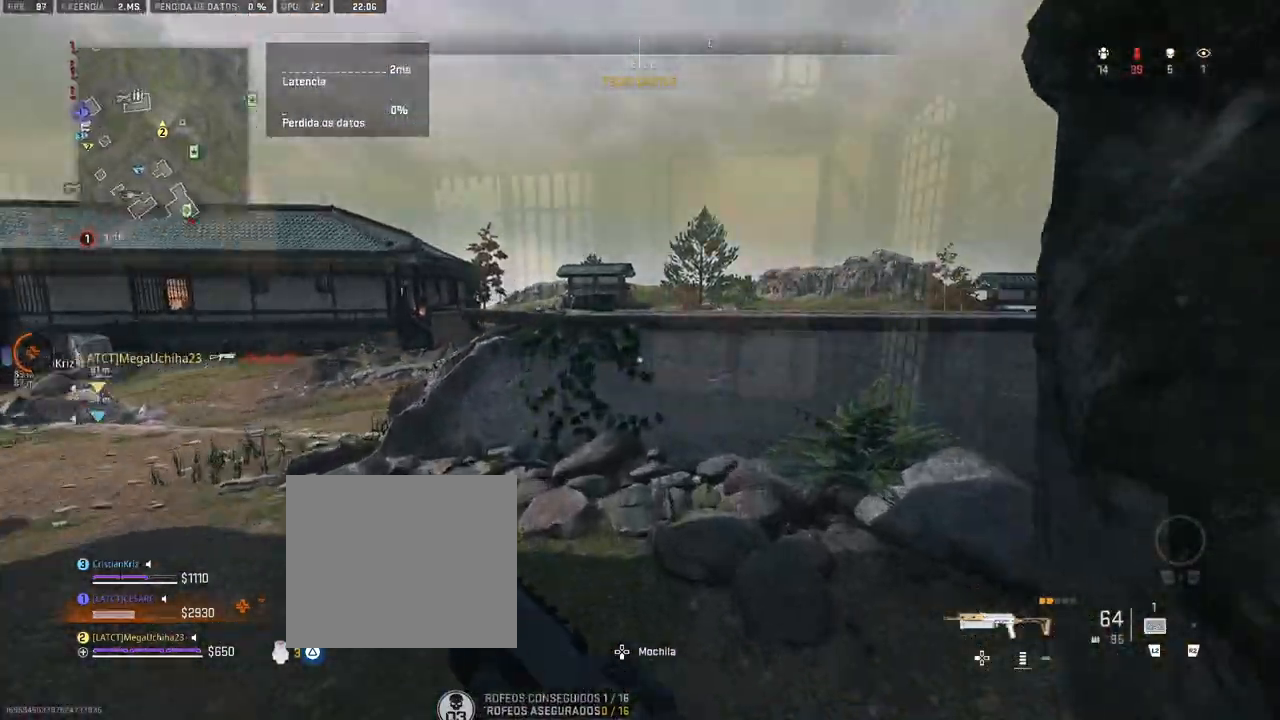
{"buttons": [], "left_stick": "up", "right_stick": "center", "events": [[117, "right_stick", "center"], [267, "right_stick", "right"], [400, "R3", "down"], [400, "right_stick", "center"], [500, "R3", "up"]]}
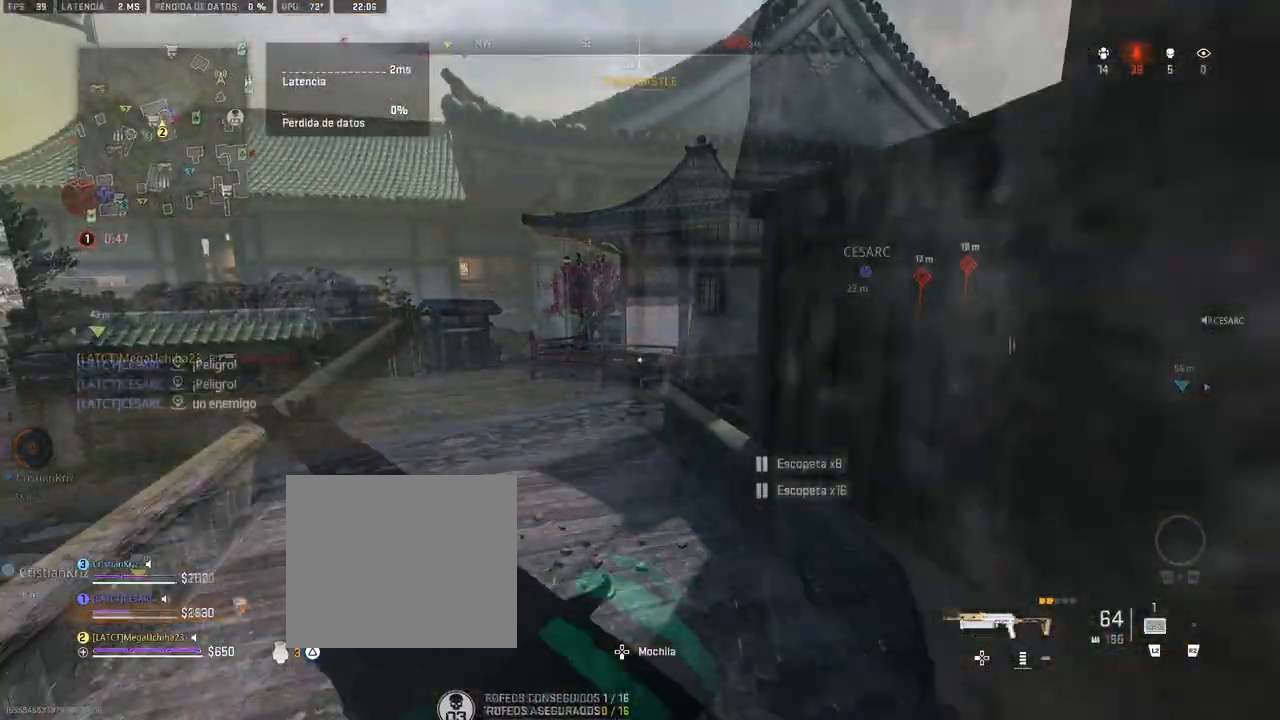
{"buttons": [], "left_stick": "up", "right_stick": "right", "events": [[150, "L2", "down"], [233, "L2", "up"], [400, "right_stick", "right"]]}
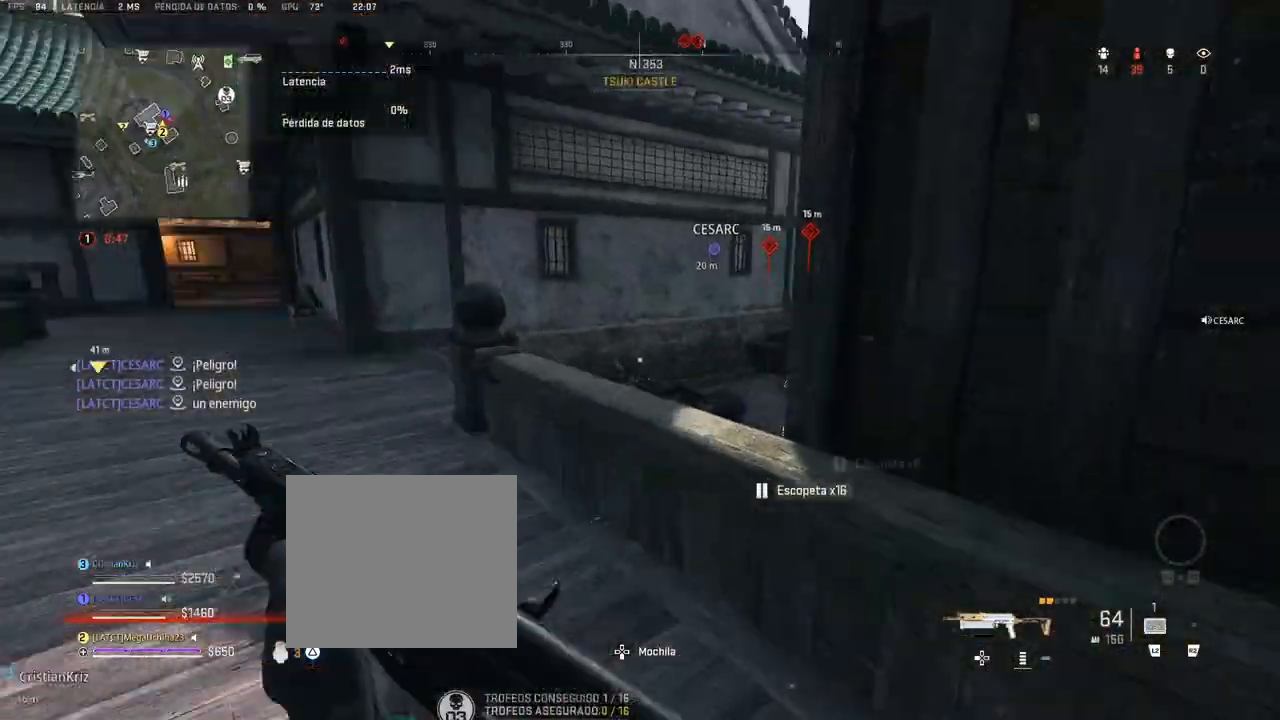
{"buttons": [], "left_stick": "up", "right_stick": "center", "events": [[17, "CROSS", "down"], [150, "CROSS", "up"], [233, "right_stick", "center"]]}
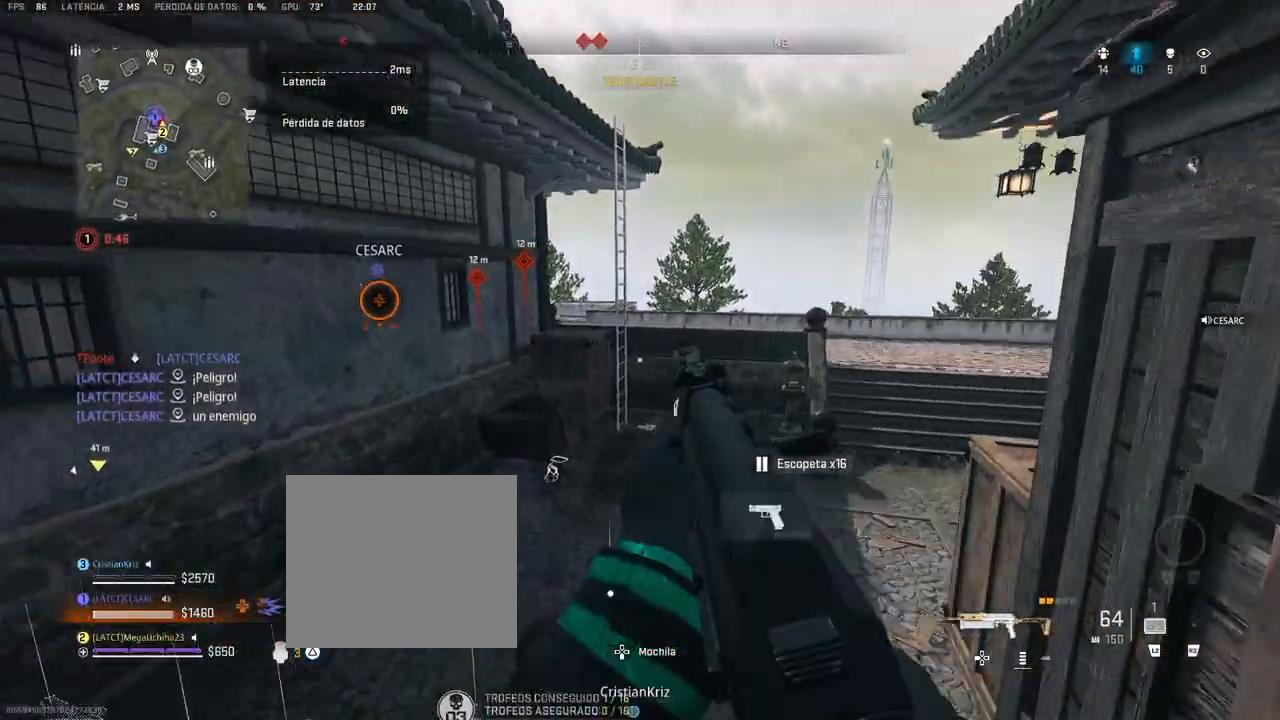
{"buttons": [], "left_stick": "up", "right_stick": "center", "events": [[233, "right_stick", "right"], [433, "right_stick", "center"]]}